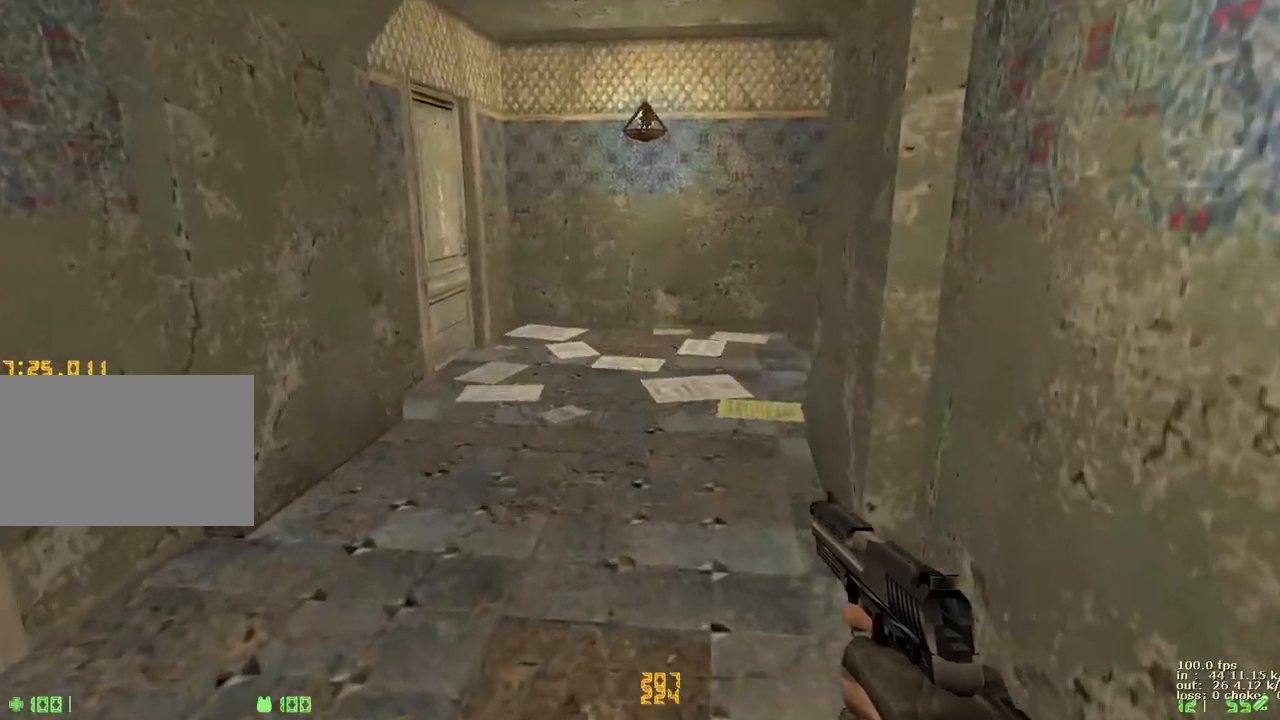
Gameplay with keyboard and mouse; each line is a JSON object with the keys held at the frame after it. "events" lists presses ("down") and releases ("up") of "1", "2", "3", "4", "5", "a", "alt", "b", "c", "caps_lock", "ctrl", "d", "e", "f", "g", "q", "r", "s", "shift", "space", "t", "tab", "v", "w", "x" and "z" between this image and that frame as [ms after this image, input, new state], when the widget could be followed in between. No other keys are recorded. Mouse buttons are not recorded. Not read: mouse_move.
{"keys": ["w"], "events": []}
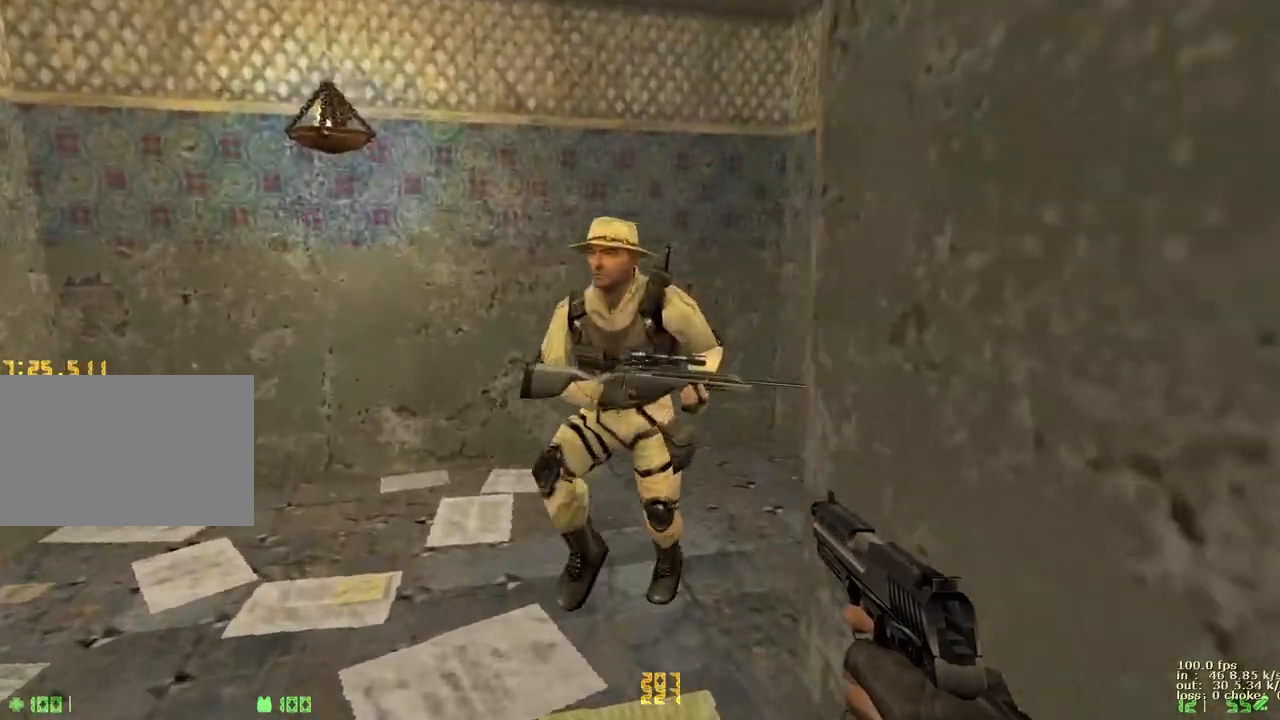
{"keys": ["d", "w"], "events": [[83, "w", "up"], [133, "d", "down"], [133, "e", "down"], [200, "e", "up"], [300, "w", "down"]]}
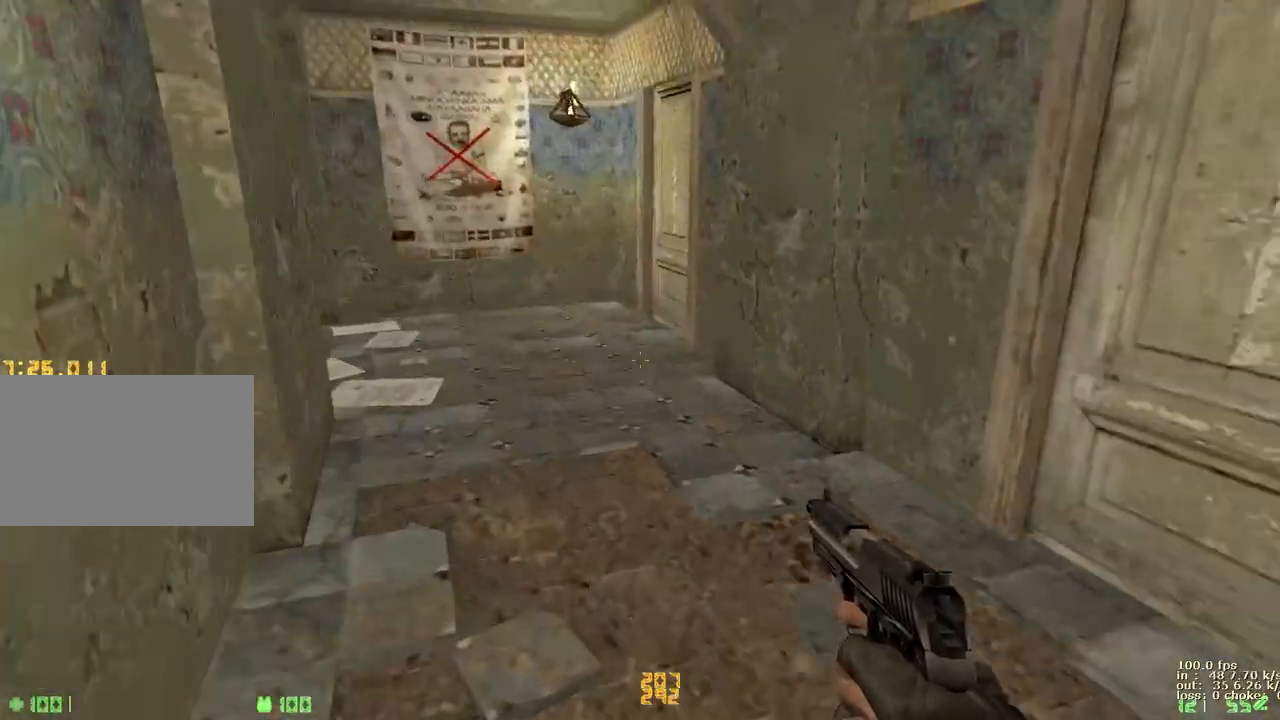
{"keys": ["d", "w"], "events": [[50, "a", "down"], [83, "d", "up"], [233, "a", "up"], [233, "d", "down"], [333, "a", "down"], [333, "d", "up"], [450, "a", "up"], [450, "d", "down"]]}
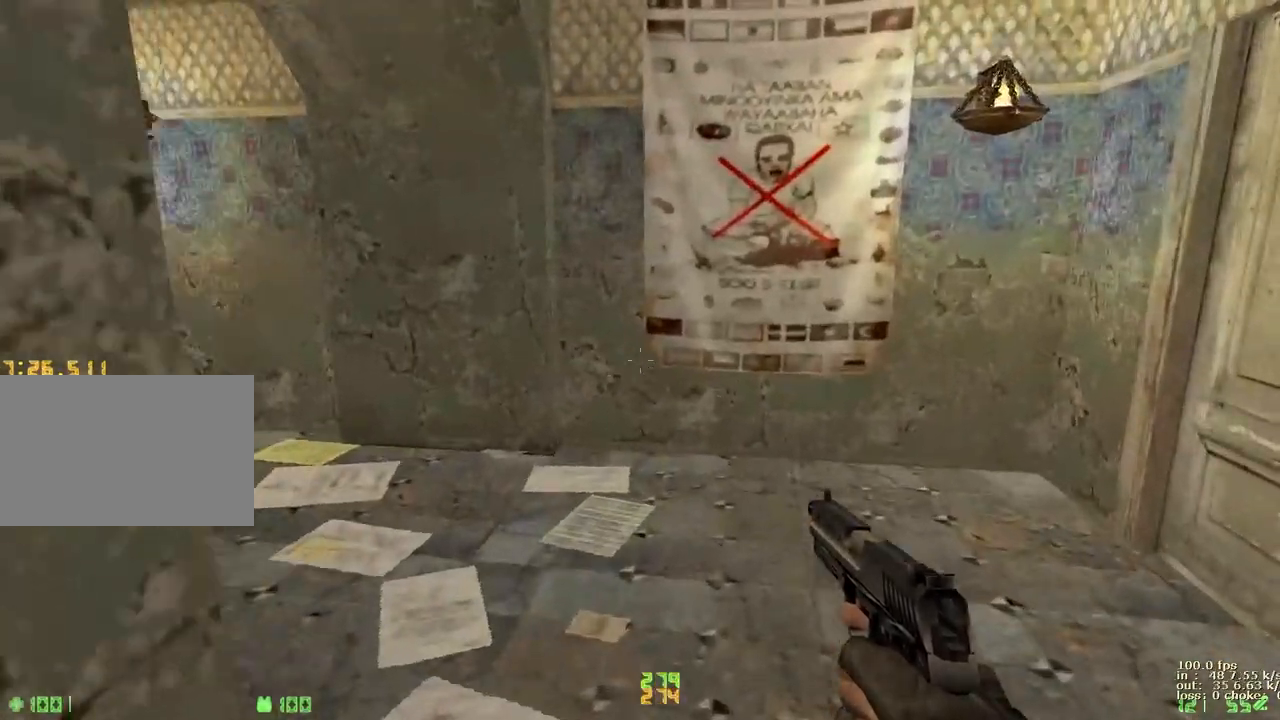
{"keys": ["a", "d", "w"], "events": [[50, "a", "down"], [100, "d", "up"], [483, "d", "down"]]}
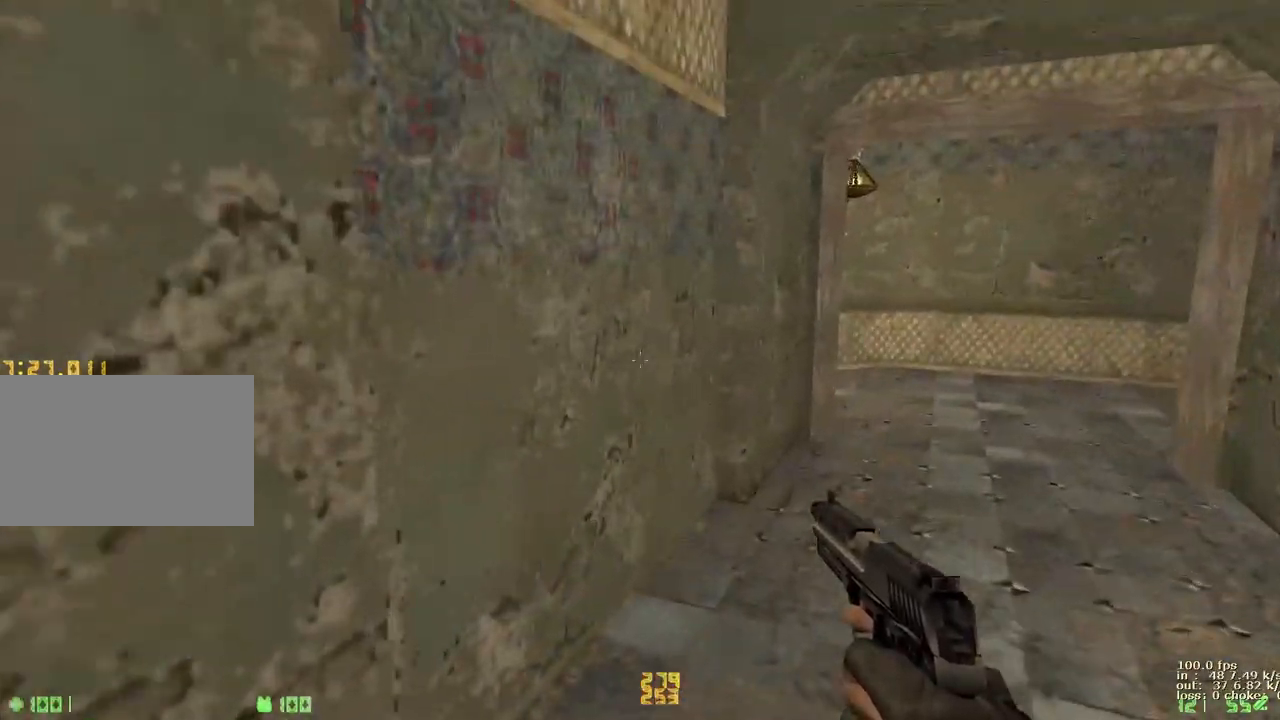
{"keys": ["d", "w"], "events": [[17, "a", "up"], [167, "a", "down"], [167, "d", "up"], [300, "a", "up"], [300, "d", "down"], [400, "a", "down"], [400, "d", "up"], [500, "a", "up"], [500, "d", "down"]]}
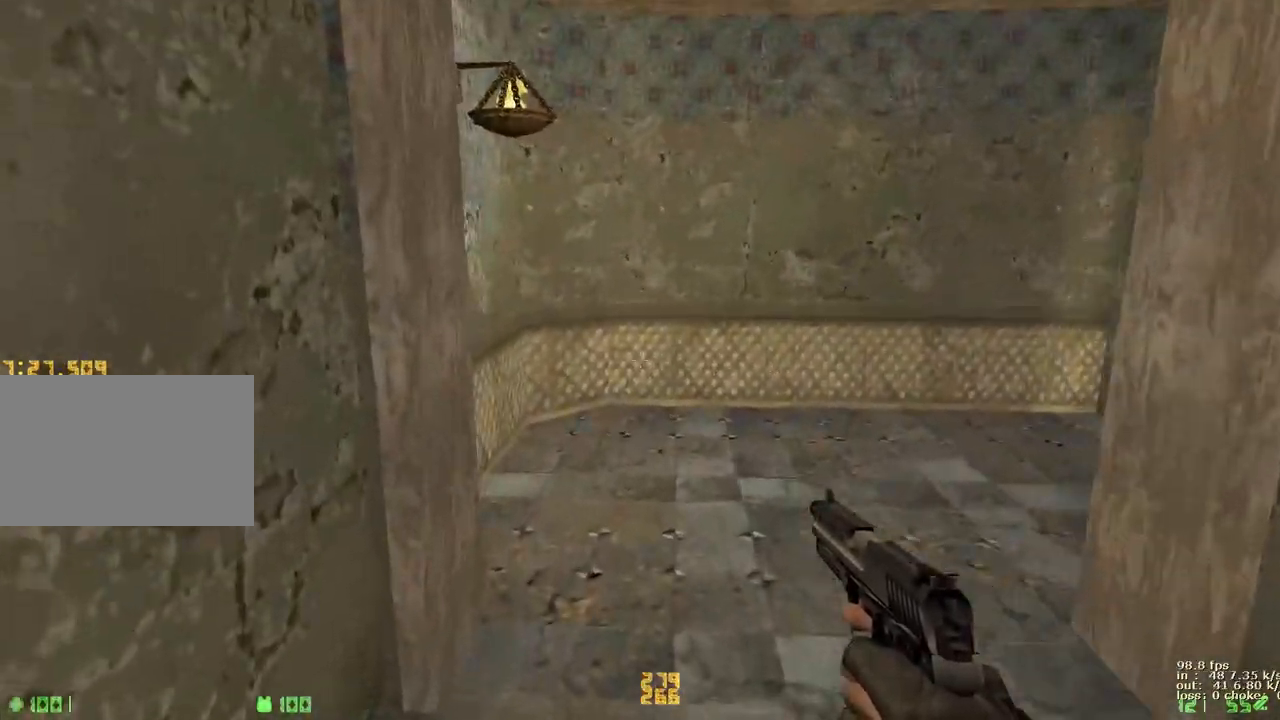
{"keys": ["d", "w"], "events": [[133, "a", "down"], [167, "d", "up"], [317, "a", "up"], [317, "d", "down"]]}
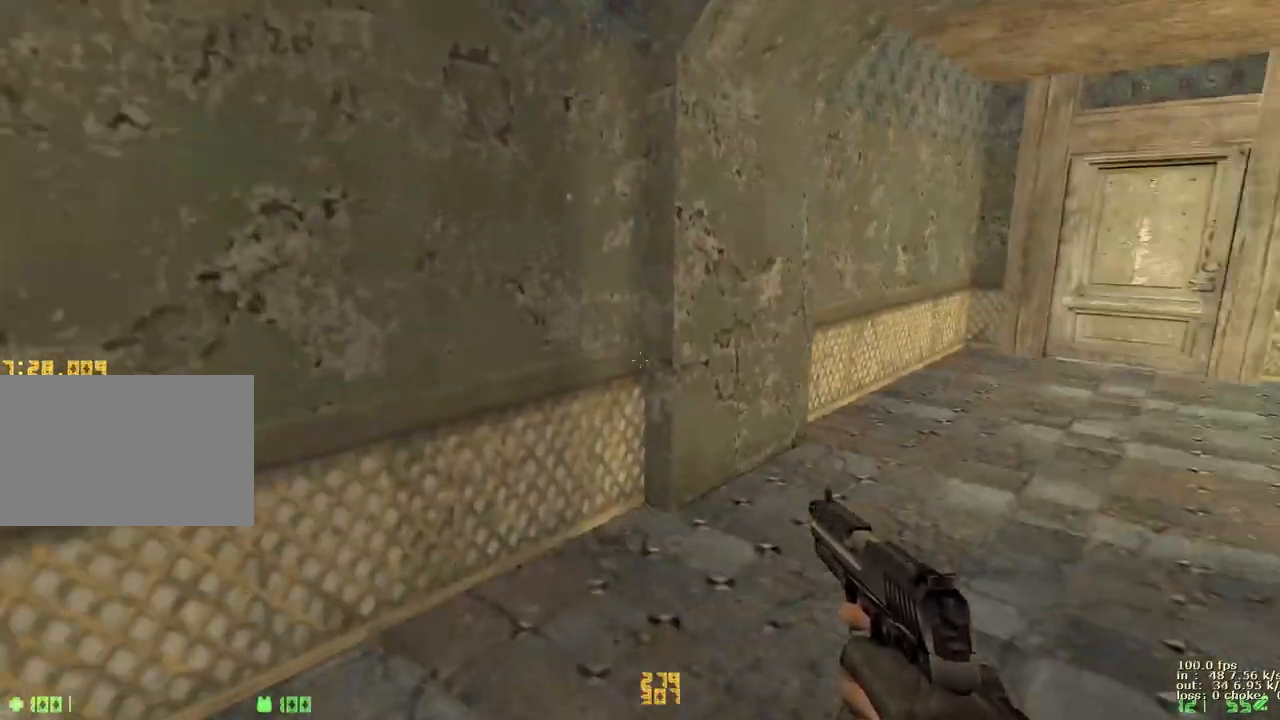
{"keys": ["a", "w"], "events": [[150, "a", "down"], [150, "d", "up"], [233, "a", "up"], [233, "d", "down"], [467, "a", "down"], [467, "d", "up"]]}
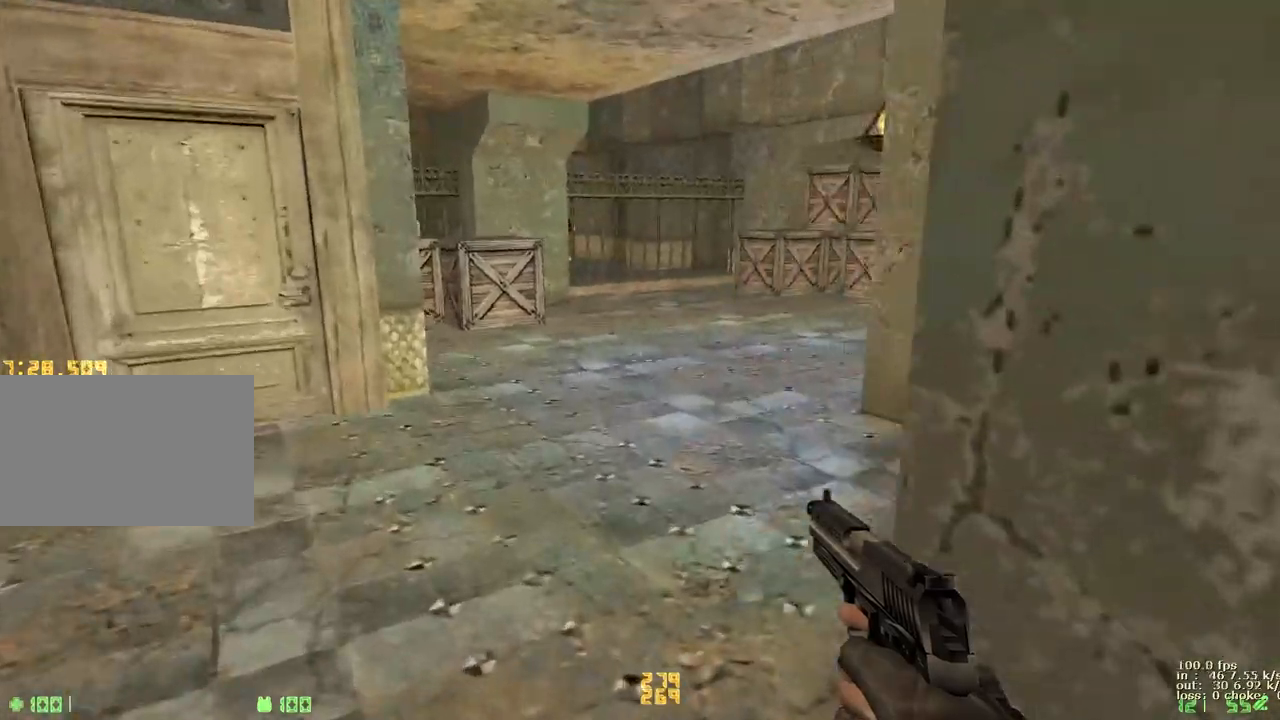
{"keys": ["a", "w"], "events": [[117, "a", "up"], [117, "d", "down"], [400, "a", "down"], [400, "d", "up"]]}
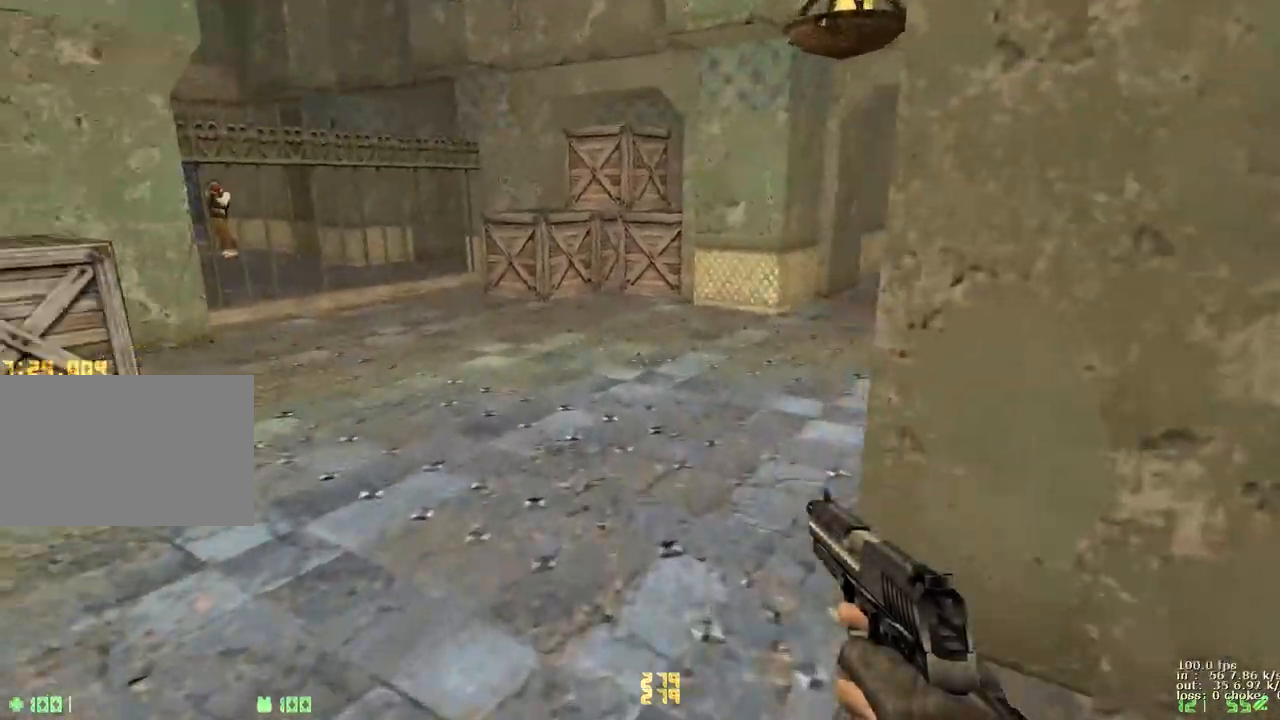
{"keys": ["a", "w"], "events": [[83, "a", "up"], [83, "d", "down"], [133, "a", "down"], [183, "d", "up"], [233, "a", "up"], [233, "d", "down"], [367, "a", "down"], [417, "d", "up"]]}
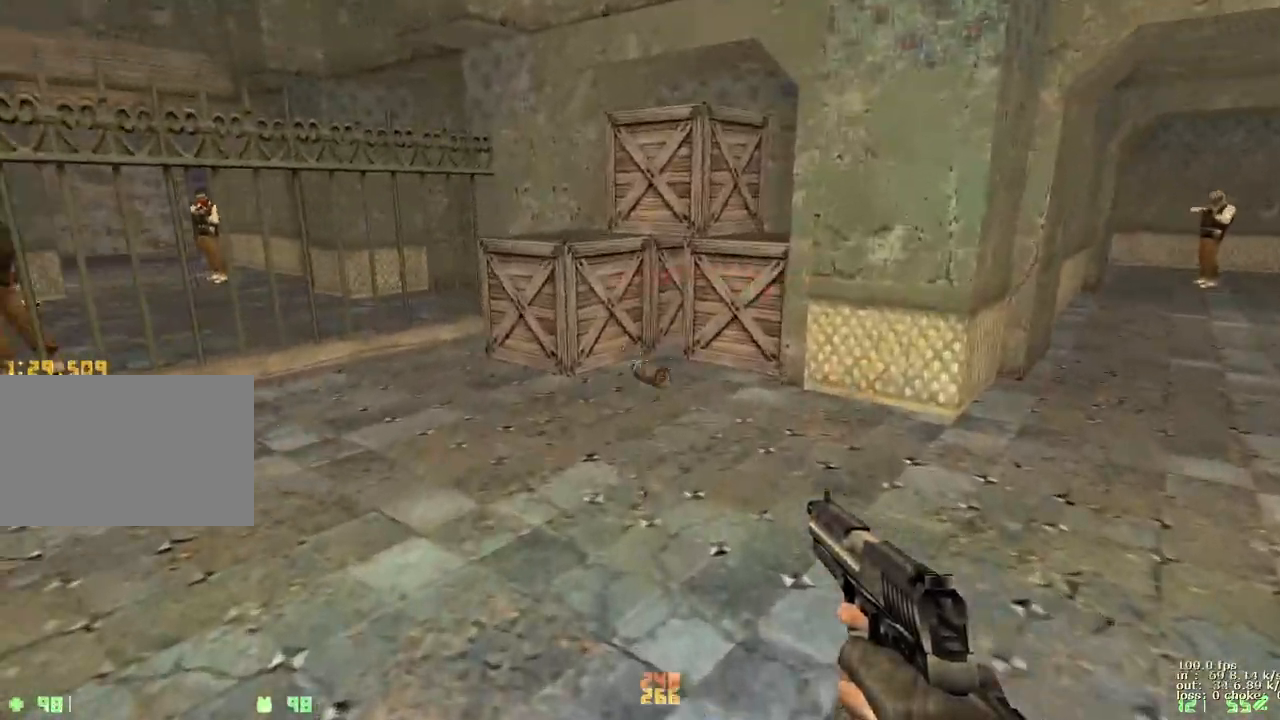
{"keys": ["w"], "events": [[50, "a", "up"], [50, "v", "down"], [183, "v", "up"]]}
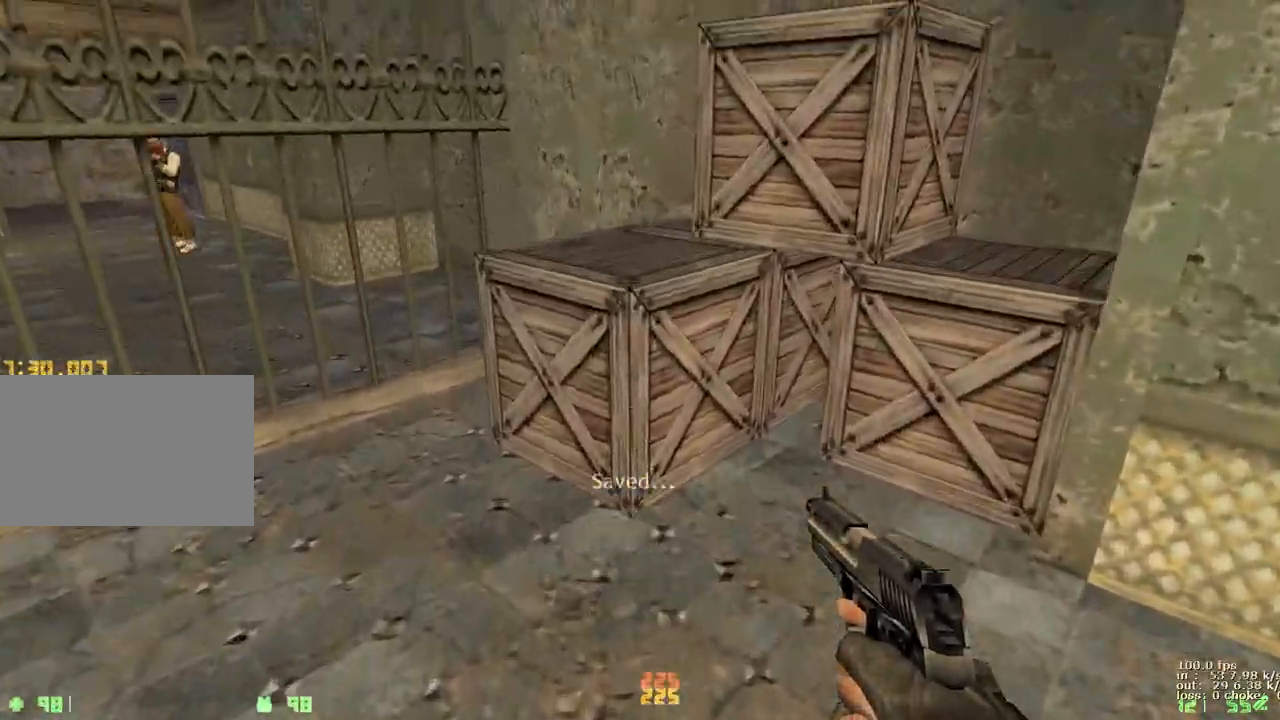
{"keys": ["a", "w"], "events": [[33, "w", "up"], [67, "ctrl", "down"], [400, "ctrl", "up"], [400, "w", "down"], [450, "a", "down"]]}
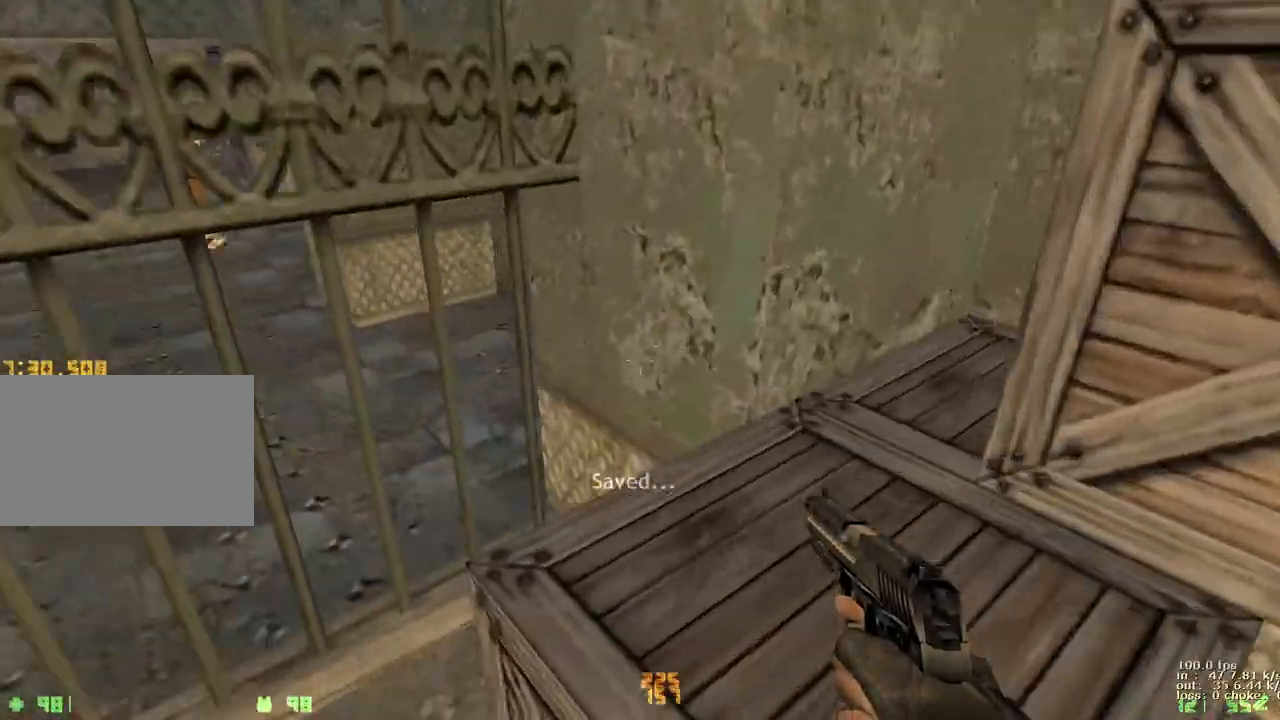
{"keys": [], "events": [[233, "a", "up"], [233, "w", "up"], [283, "d", "down"], [317, "d", "up"], [367, "b", "down"], [500, "b", "up"]]}
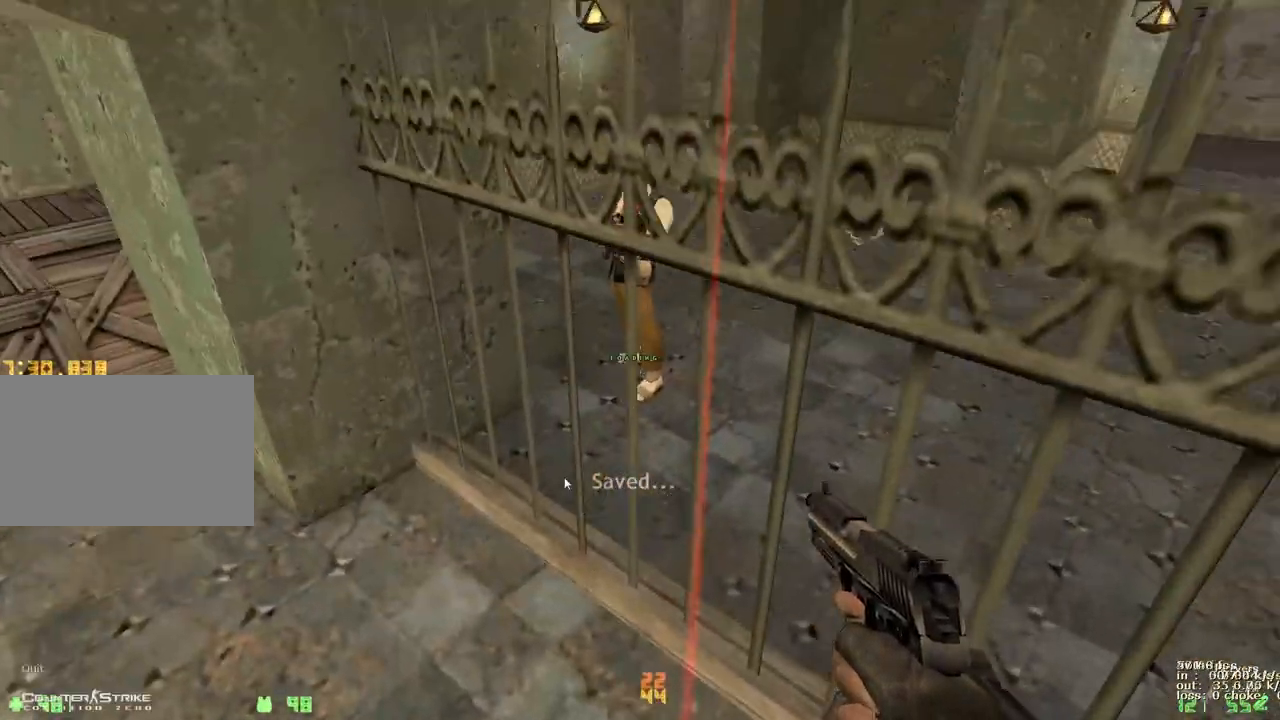
{"keys": ["w"]}
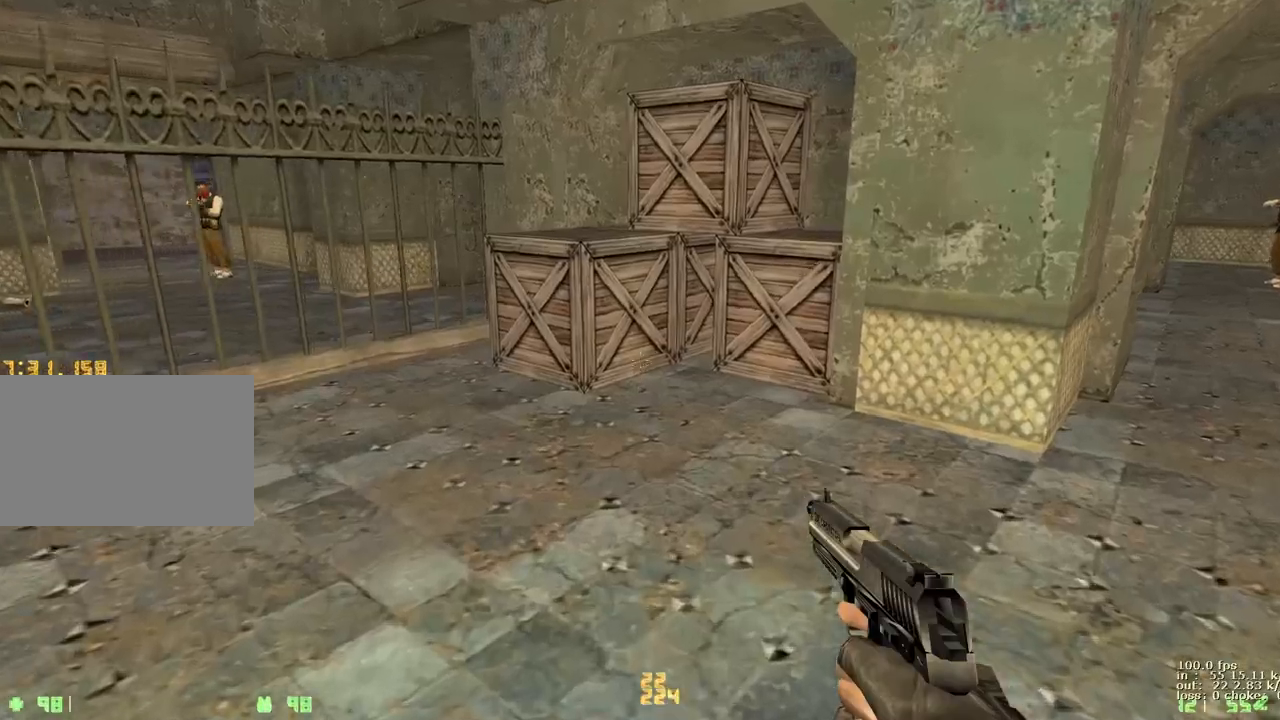
{"keys": [], "events": [[500, "w", "up"]]}
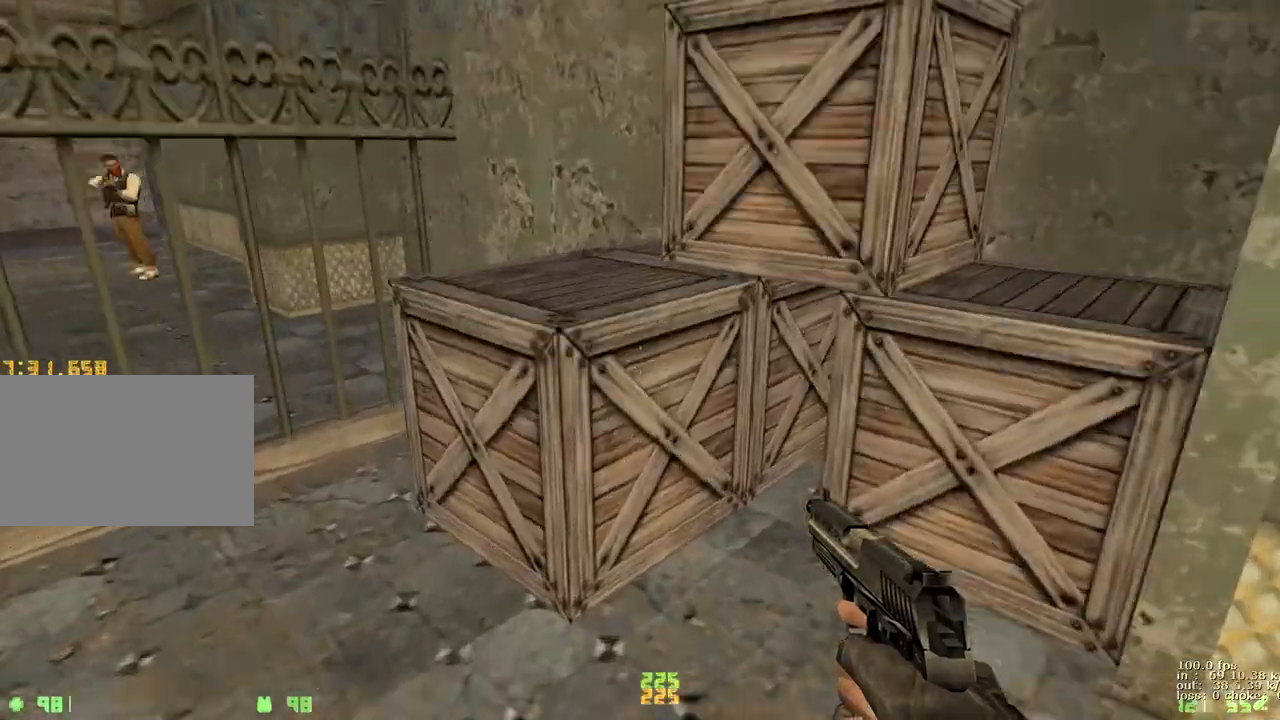
{"keys": ["a", "w"], "events": [[50, "ctrl", "down"], [133, "a", "down"], [383, "ctrl", "up"], [383, "w", "down"]]}
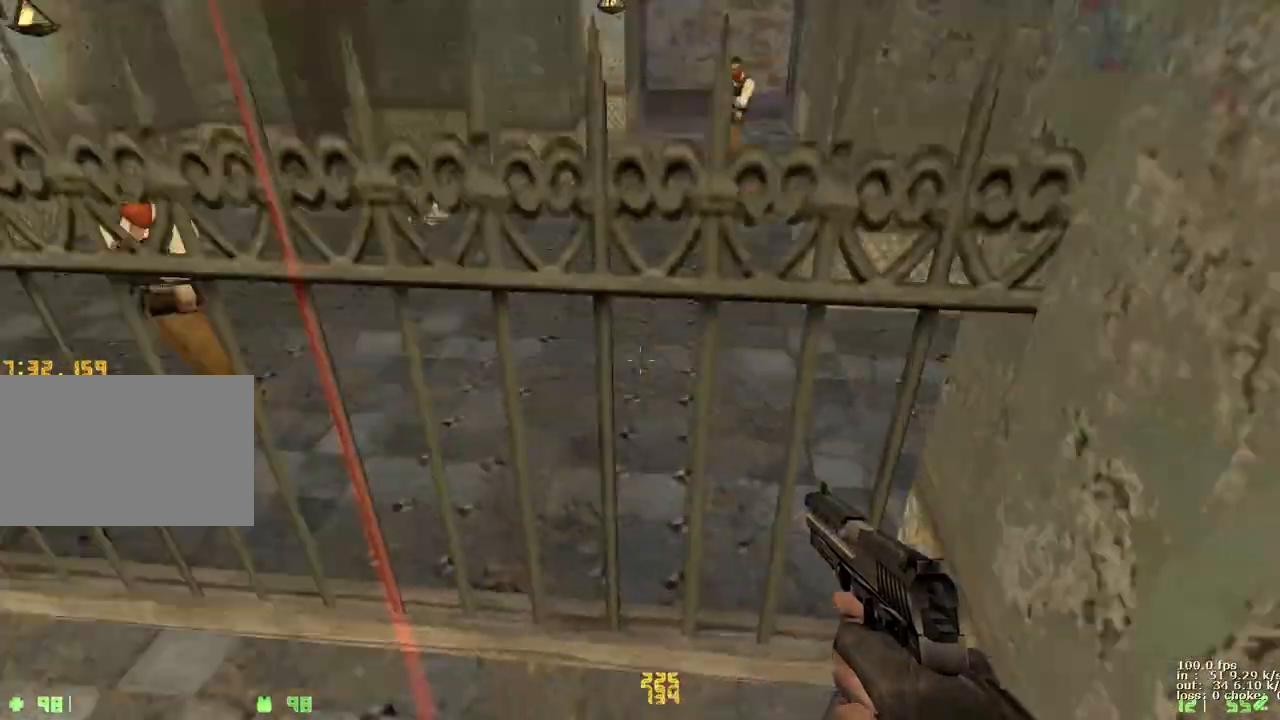
{"keys": ["ctrl", "w"], "events": [[167, "a", "up"], [167, "d", "down"], [167, "w", "up"], [200, "ctrl", "down"], [500, "d", "up"], [500, "w", "down"]]}
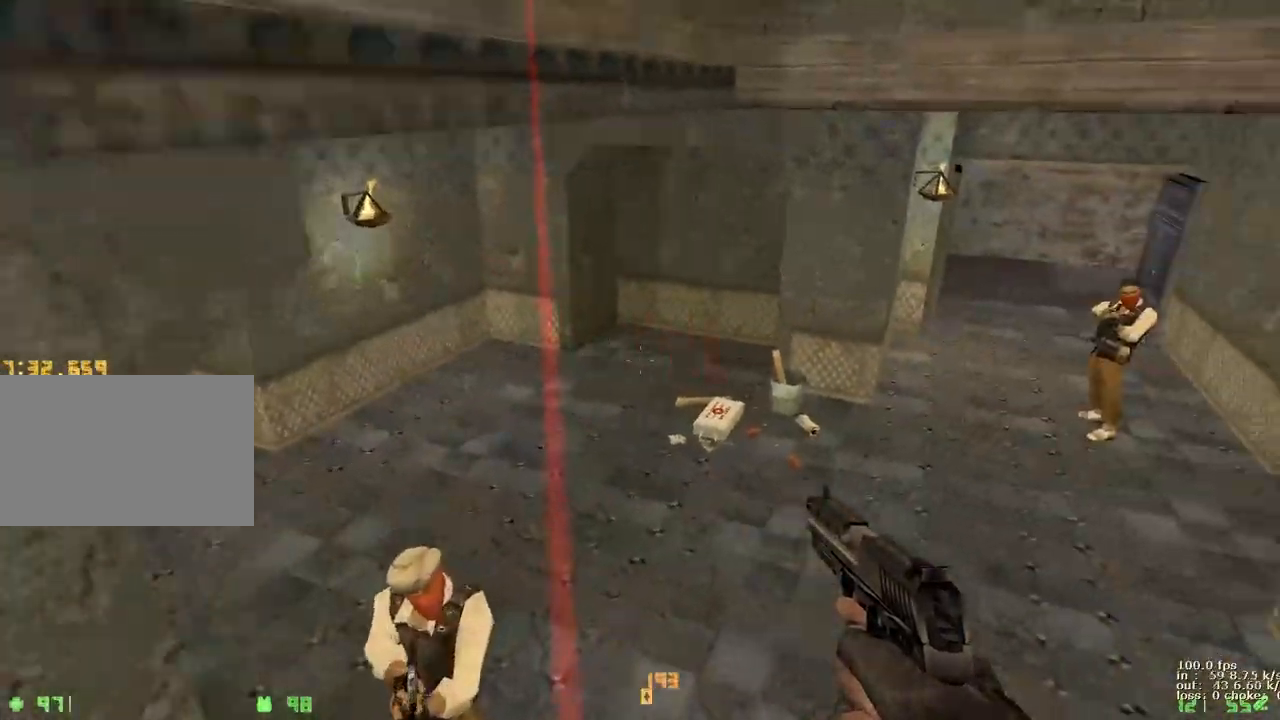
{"keys": ["w"], "events": [[33, "ctrl", "up"]]}
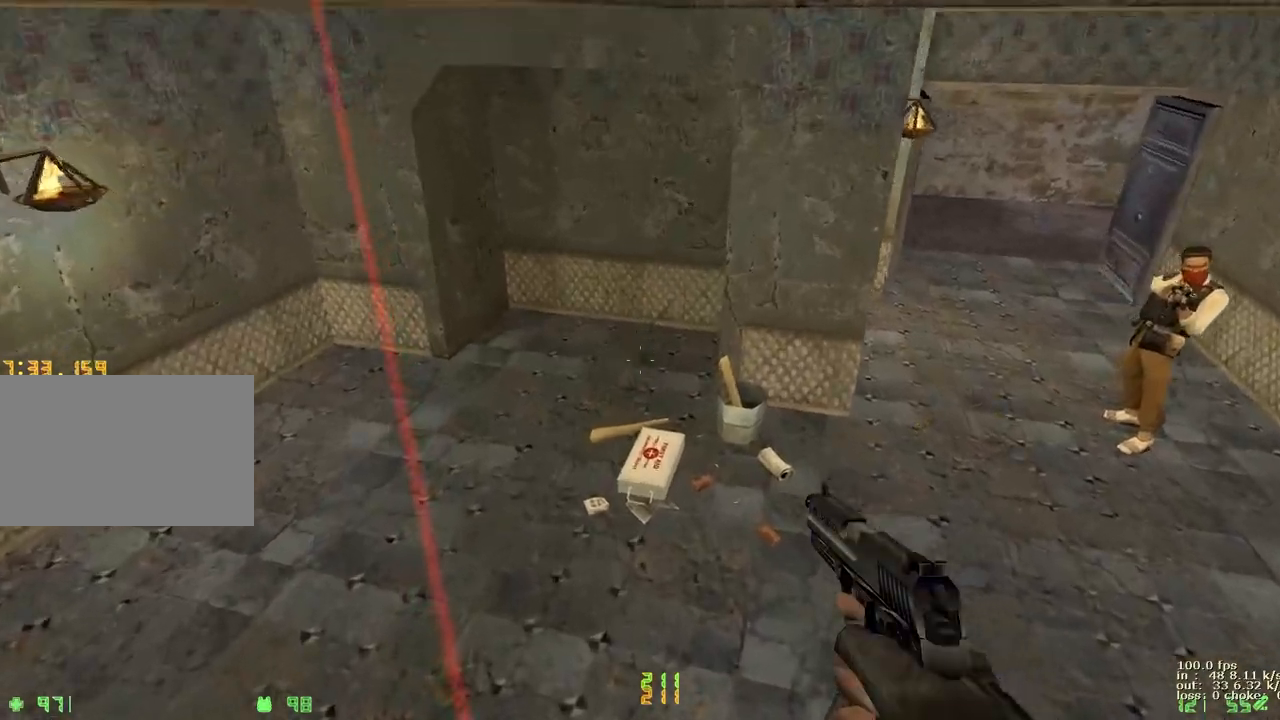
{"keys": ["d", "w"], "events": [[233, "v", "down"], [333, "a", "down"], [383, "v", "up"], [433, "a", "up"], [483, "d", "down"]]}
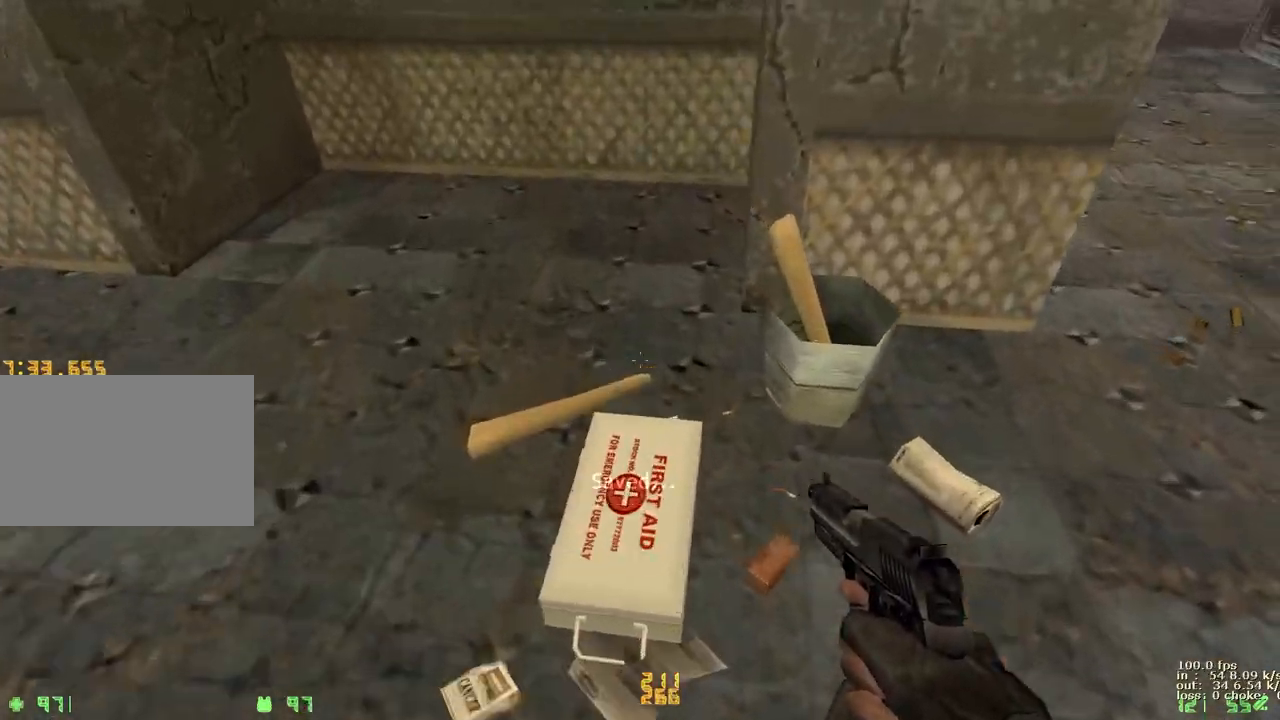
{"keys": ["w"], "events": [[317, "a", "down"], [317, "d", "up"], [483, "a", "up"]]}
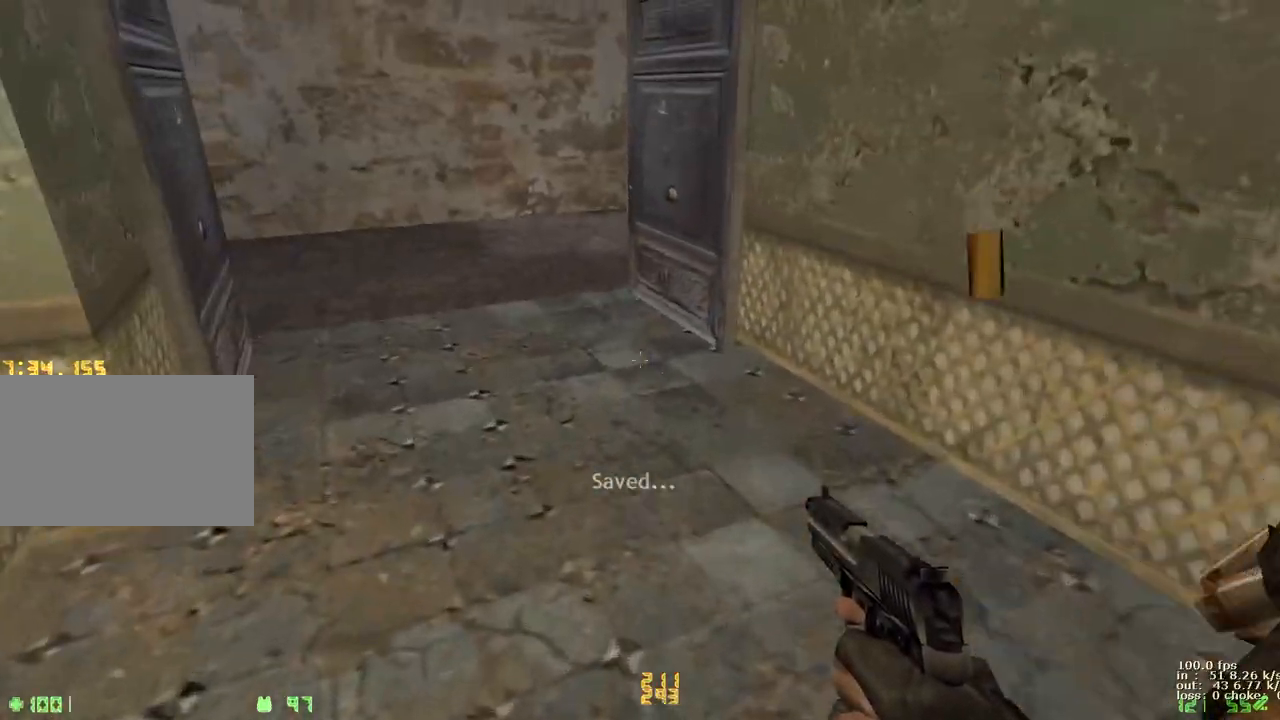
{"keys": []}
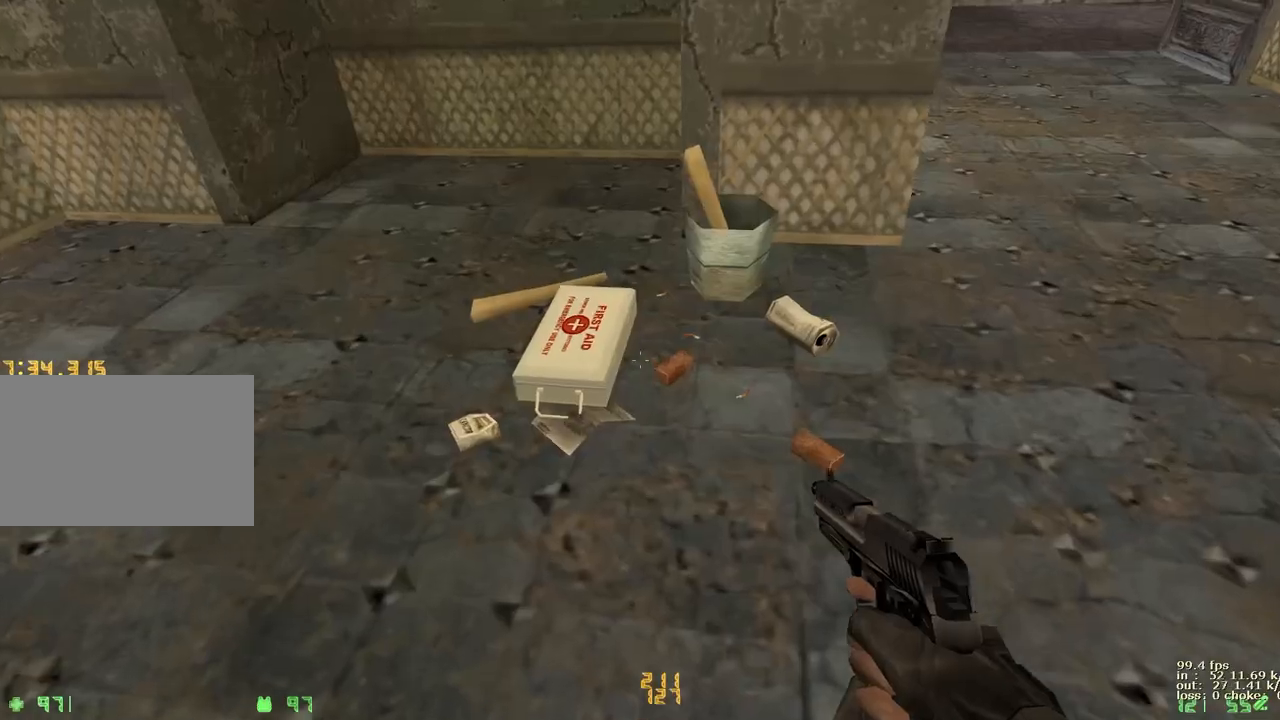
{"keys": [], "events": [[100, "s", "down"], [383, "s", "up"]]}
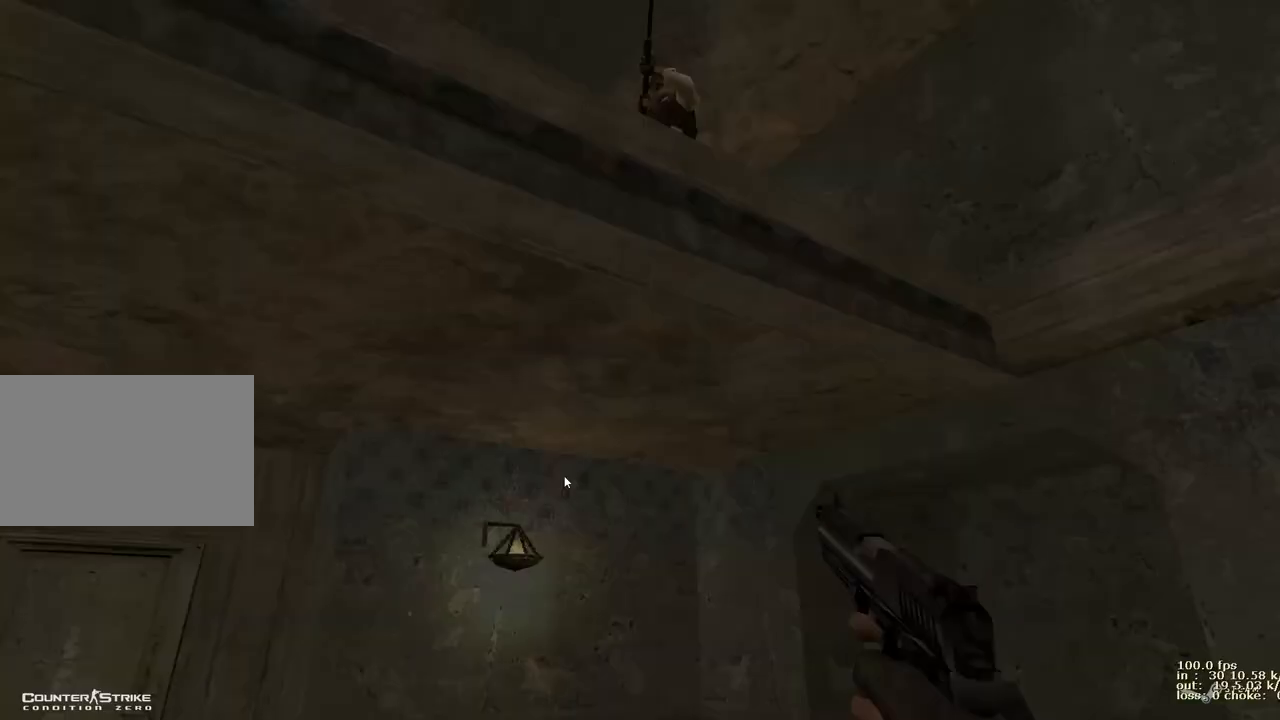
{"keys": [], "events": []}